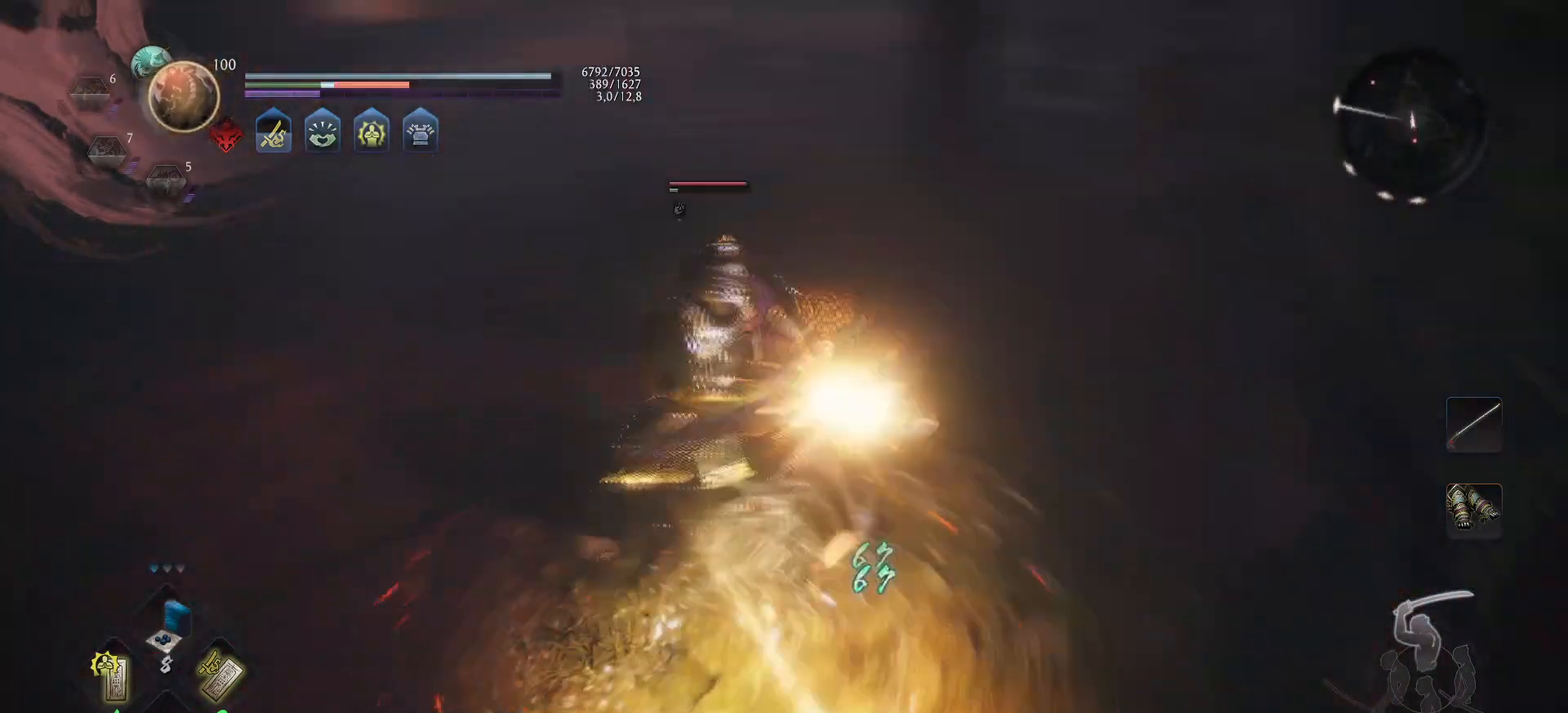
Gameplay with a controller (Xbox layout); each line is a JSON object with the inputs held at the frame after it. "events" lists button and stick changes between this image and that frame as [ms after this image, input, new state], when the widget could be followed in between.
{"buttons": [], "left_stick": "up", "right_stick": "center", "events": [[83, "Y", "up"], [217, "X", "down"], [317, "X", "up"], [383, "X", "down"], [467, "X", "up"]]}
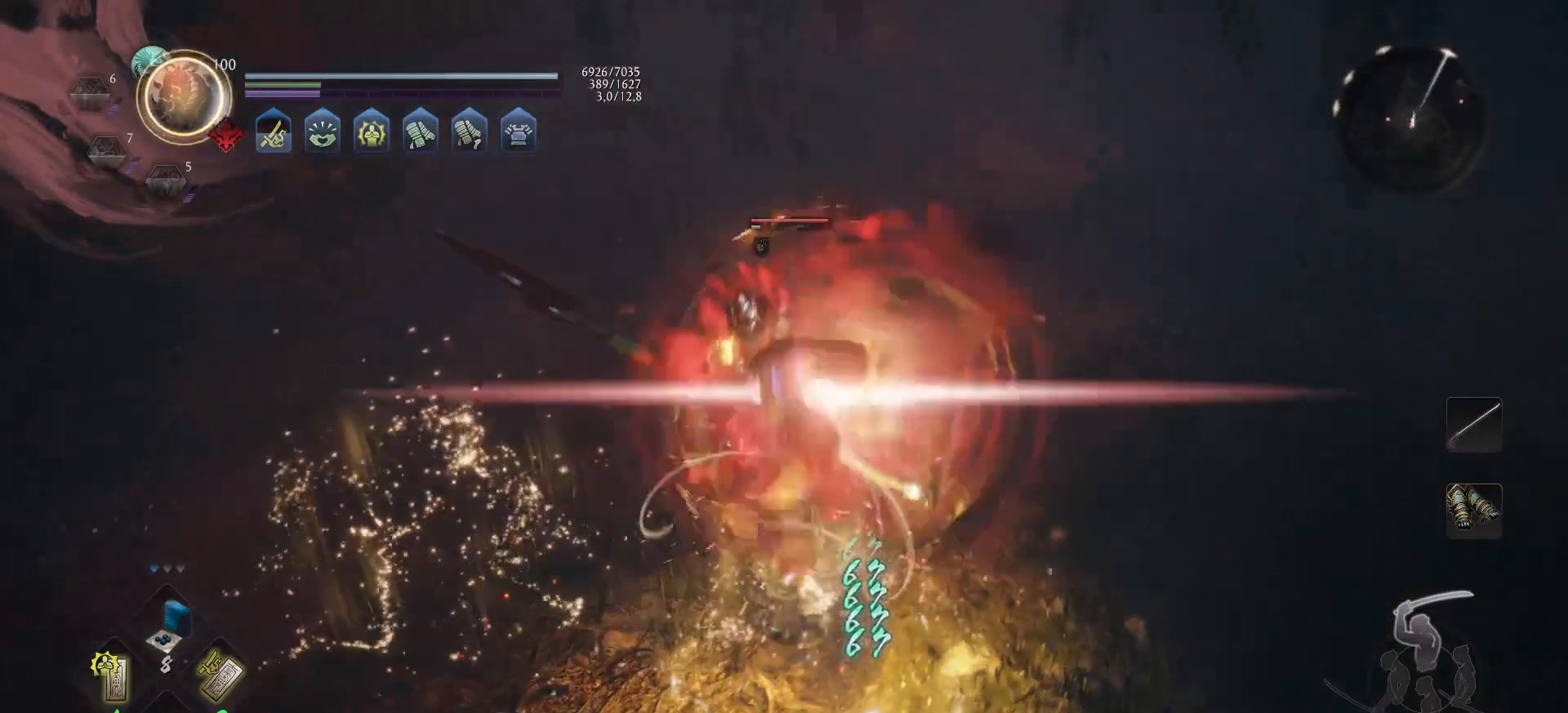
{"buttons": ["Y"], "left_stick": "up", "right_stick": "center", "events": [[17, "X", "down"], [117, "X", "up"], [217, "Y", "down"], [317, "Y", "up"], [367, "Y", "down"], [450, "Y", "up"], [500, "Y", "down"]]}
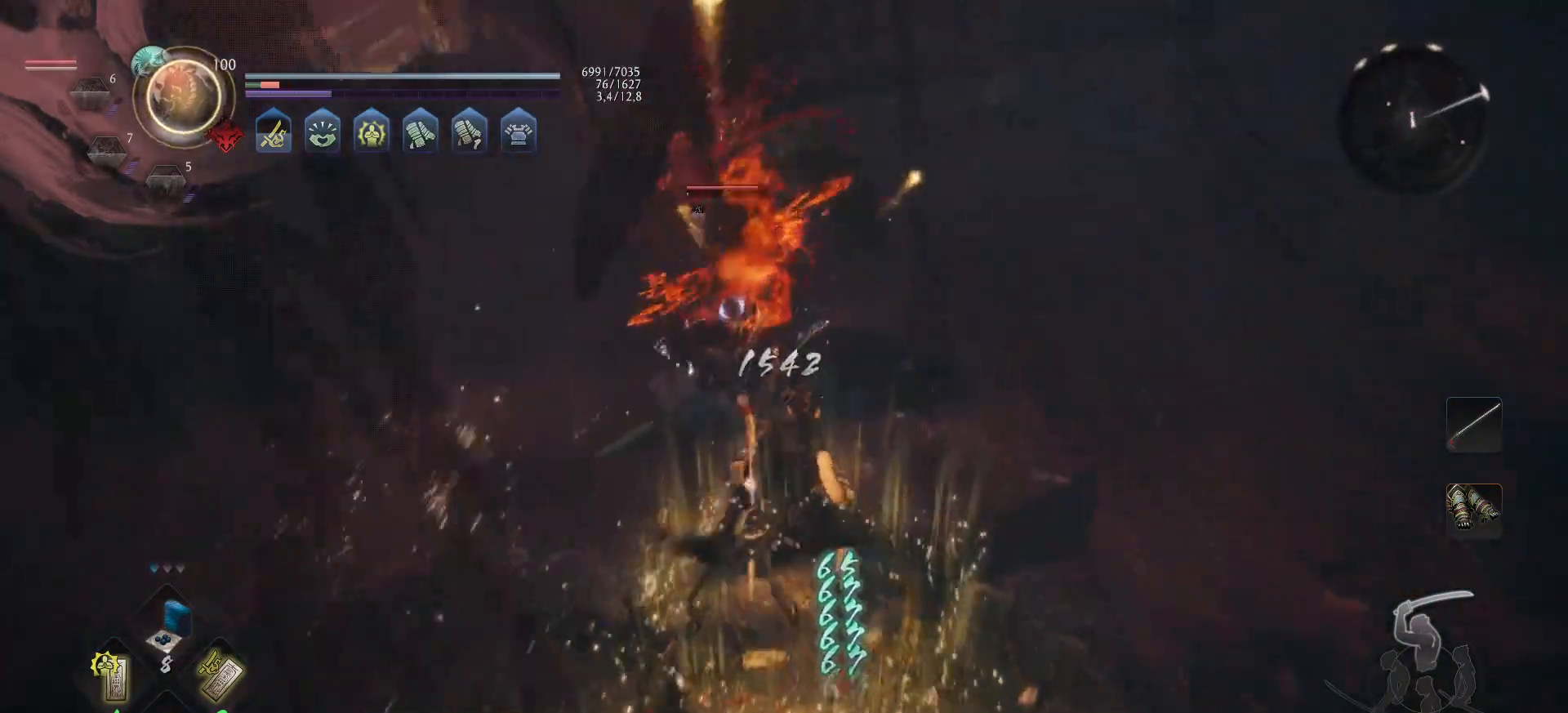
{"buttons": ["Y"], "left_stick": "up", "right_stick": "center", "events": [[100, "Y", "up"], [150, "Y", "down"], [267, "Y", "up"], [300, "Y", "down"], [400, "Y", "up"], [450, "Y", "down"]]}
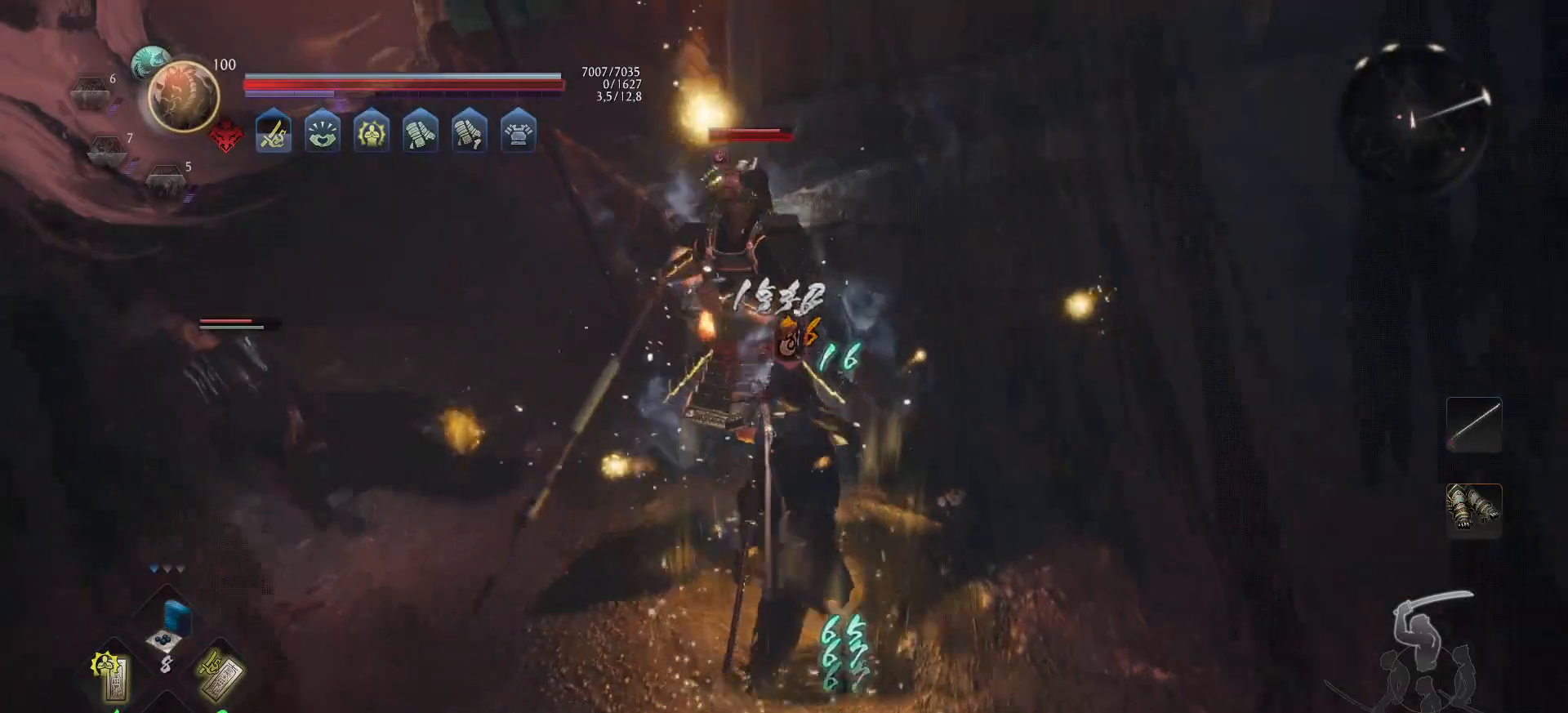
{"buttons": [], "left_stick": "up", "right_stick": "center", "events": [[50, "Y", "up"], [100, "Y", "down"], [183, "Y", "up"], [233, "Y", "down"], [317, "Y", "up"], [367, "Y", "down"], [467, "Y", "up"]]}
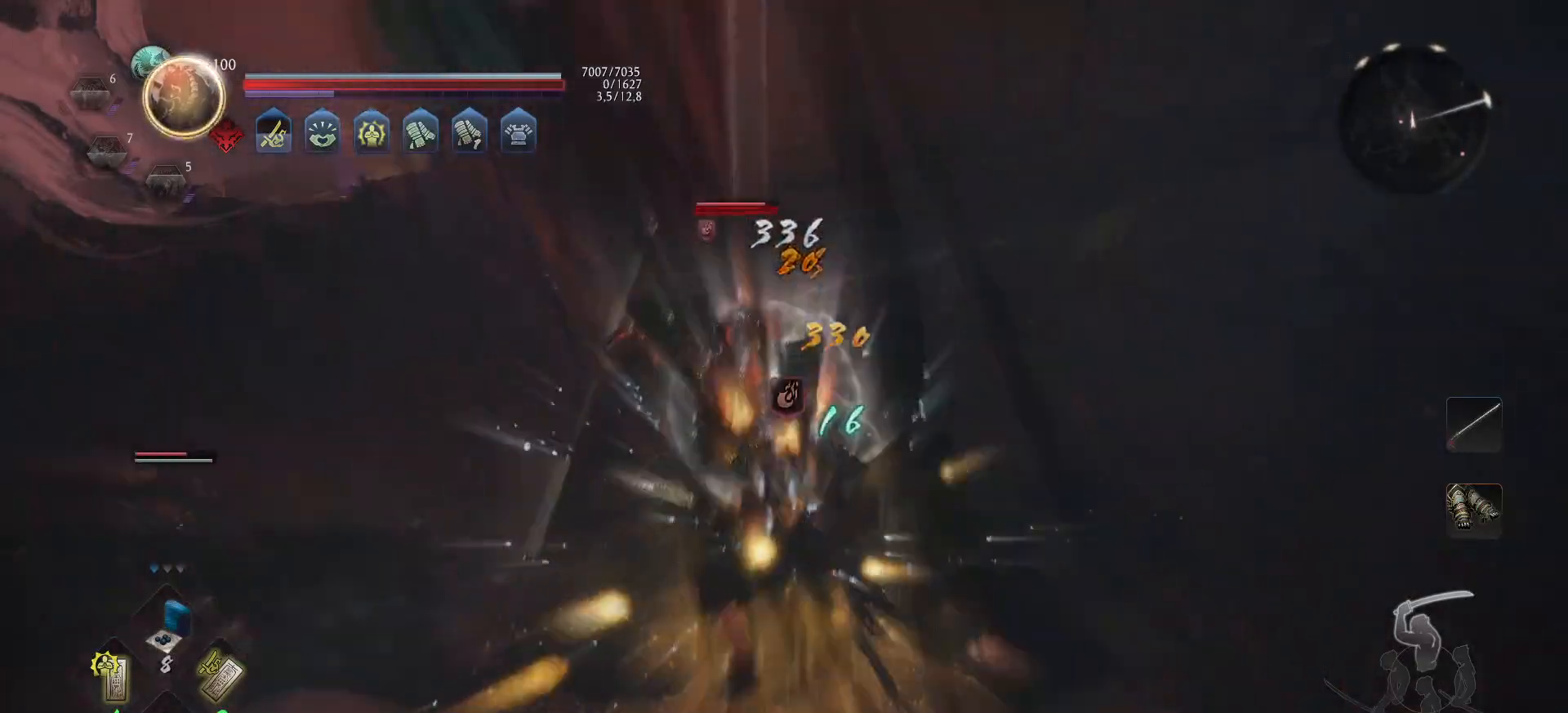
{"buttons": [], "left_stick": "center", "right_stick": "center", "events": [[17, "Y", "down"], [117, "Y", "up"], [167, "Y", "down"], [267, "Y", "up"], [333, "Y", "down"], [433, "Y", "up"], [450, "left_stick", "center"]]}
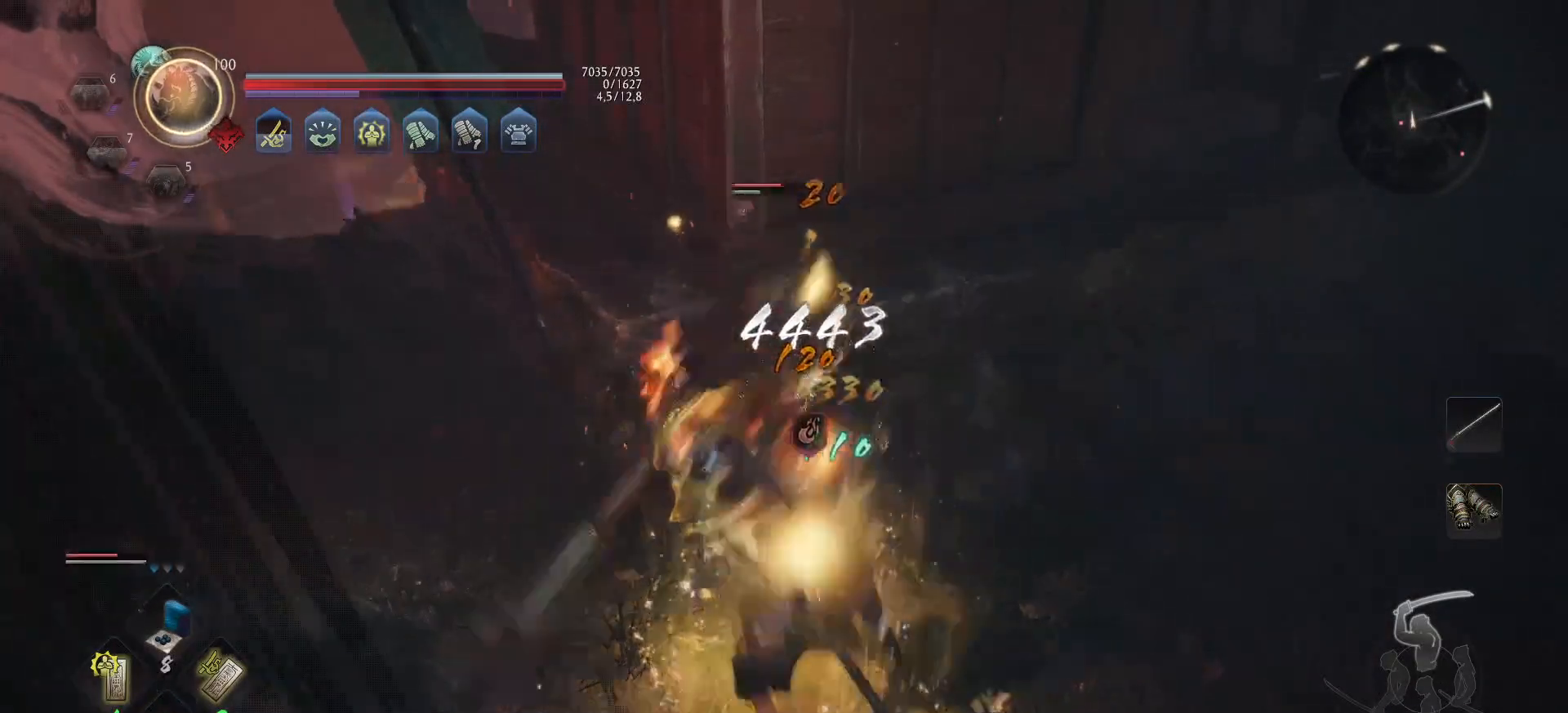
{"buttons": [], "left_stick": "right", "right_stick": "down-right", "events": [[400, "left_stick", "right"], [467, "right_stick", "down-right"]]}
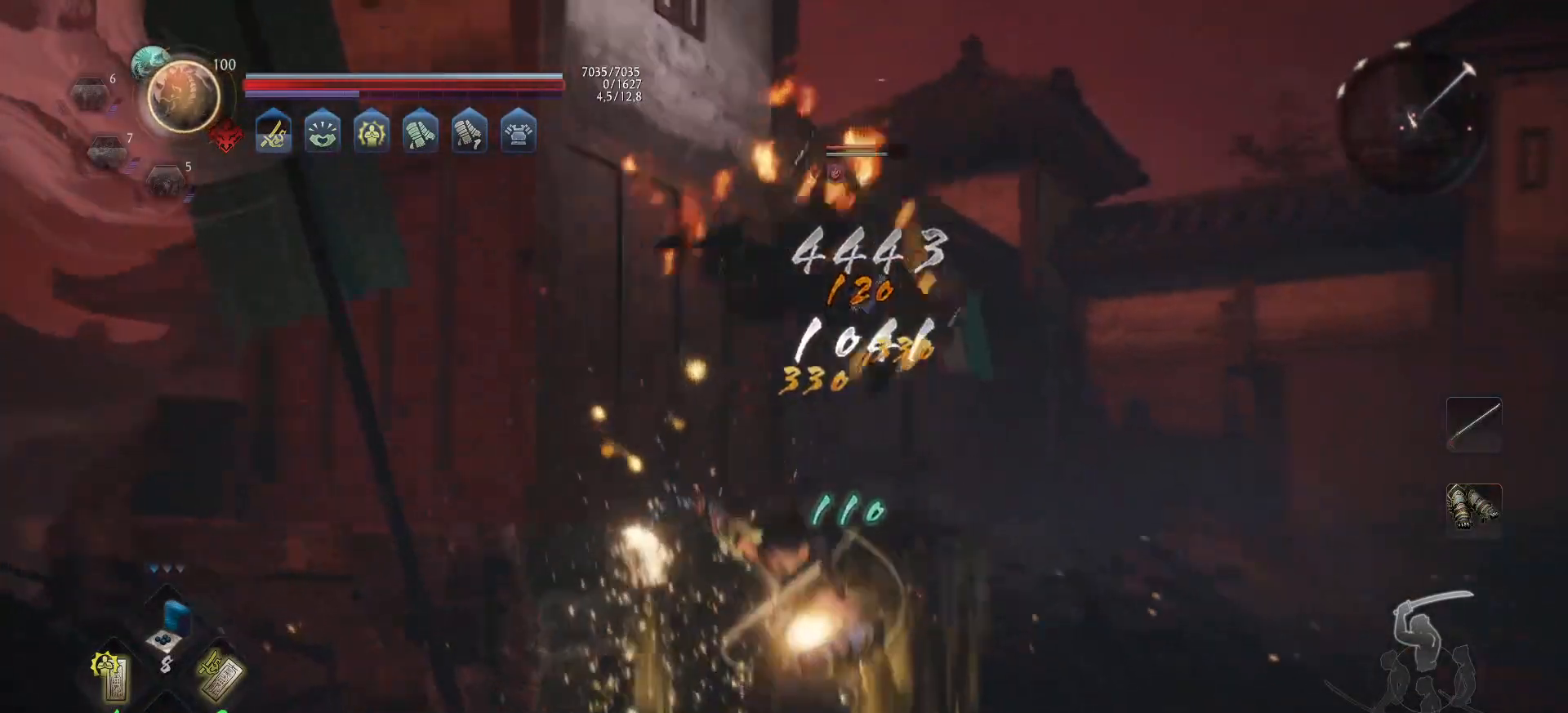
{"buttons": ["A"], "left_stick": "up-right", "right_stick": "right", "events": [[67, "left_stick", "up-right"], [267, "A", "down"], [283, "right_stick", "right"]]}
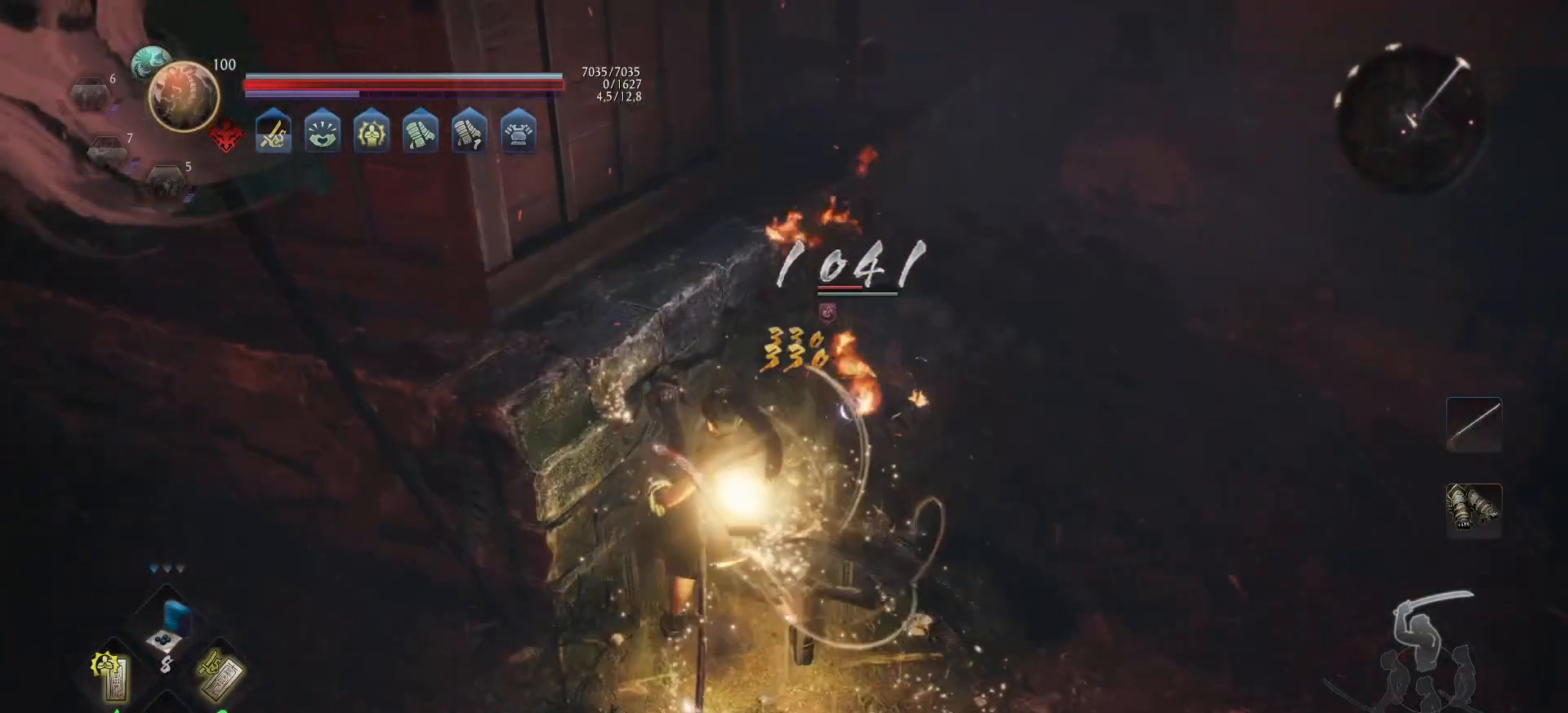
{"buttons": ["A", "R3"], "left_stick": "up-right", "right_stick": "right", "events": [[100, "right_stick", "center"], [183, "right_stick", "right"], [483, "R3", "down"]]}
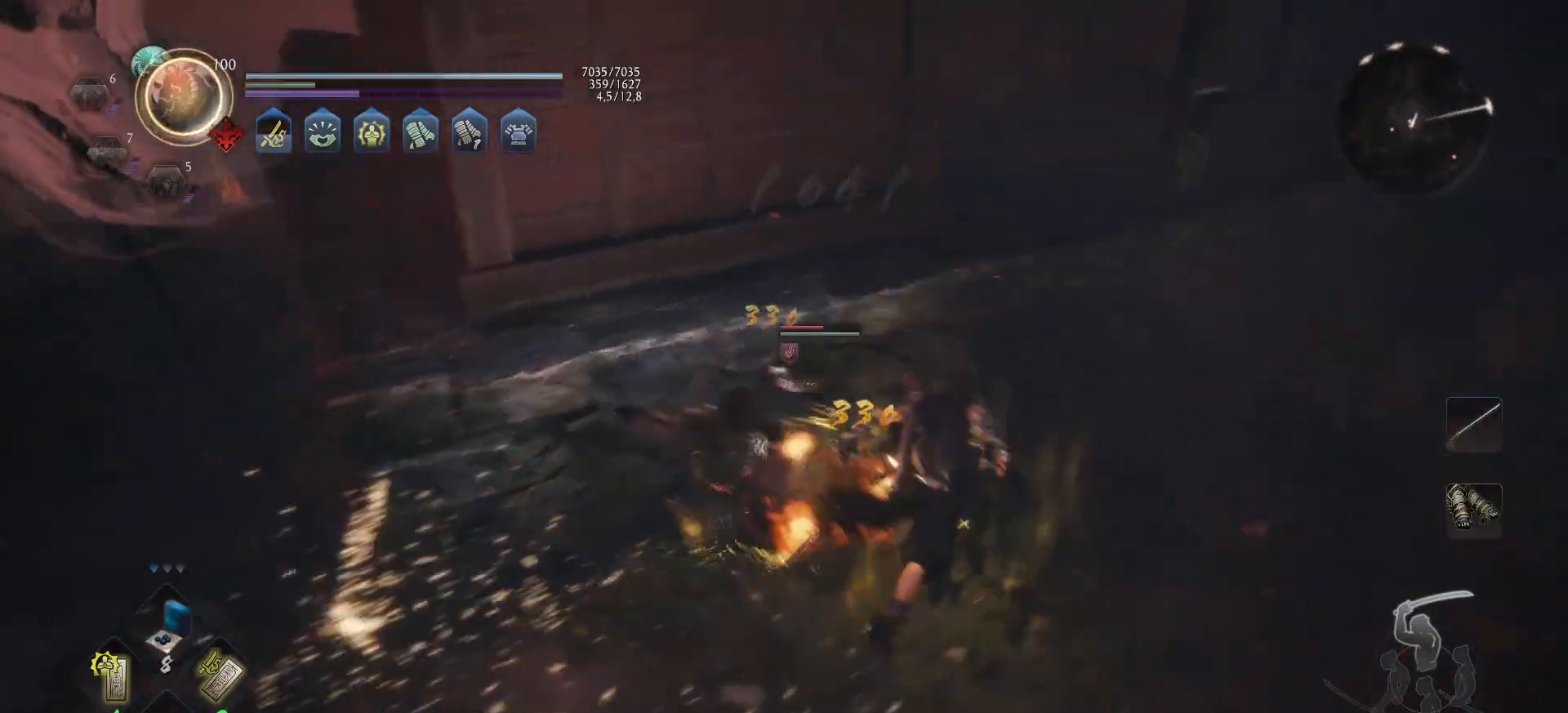
{"buttons": ["A"], "left_stick": "up", "right_stick": "center", "events": [[67, "R3", "up"], [117, "left_stick", "right"], [300, "left_stick", "up-right"], [400, "left_stick", "up"], [433, "right_stick", "up"], [483, "right_stick", "center"]]}
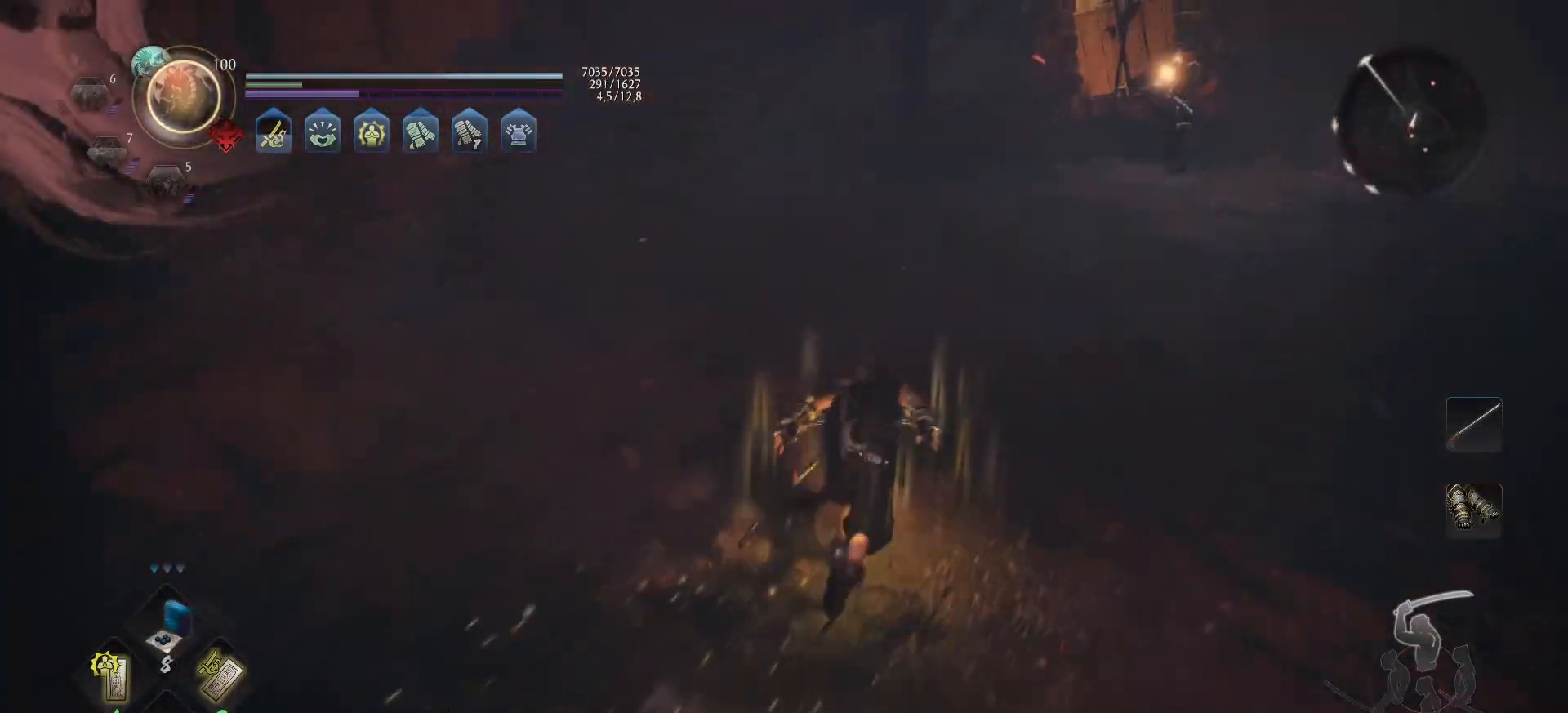
{"buttons": ["A"], "left_stick": "up-right", "right_stick": "right", "events": [[250, "left_stick", "up-left"], [450, "right_stick", "right"], [483, "left_stick", "up-right"]]}
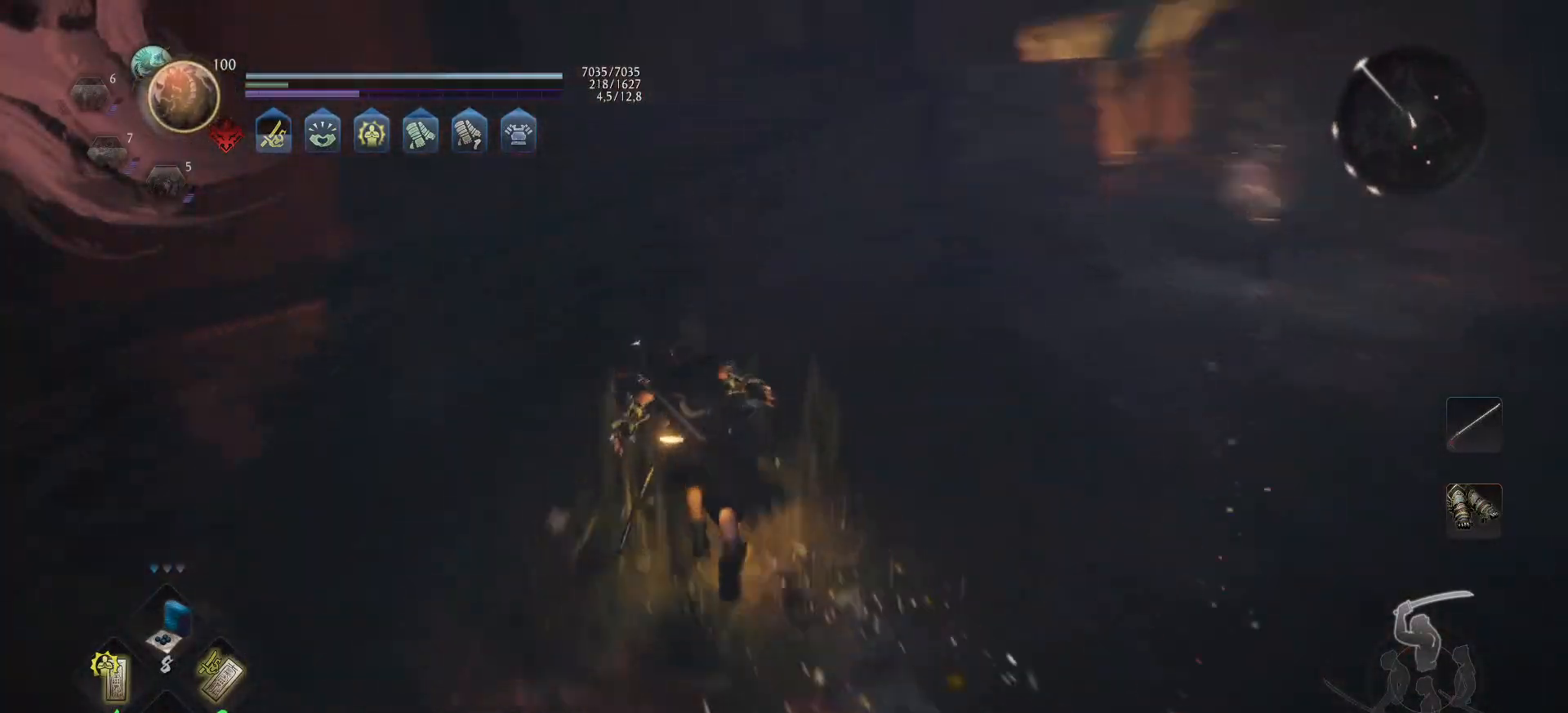
{"buttons": ["A"], "left_stick": "up", "right_stick": "center", "events": [[150, "right_stick", "center"], [217, "R3", "down"], [233, "left_stick", "up"], [283, "R3", "up"]]}
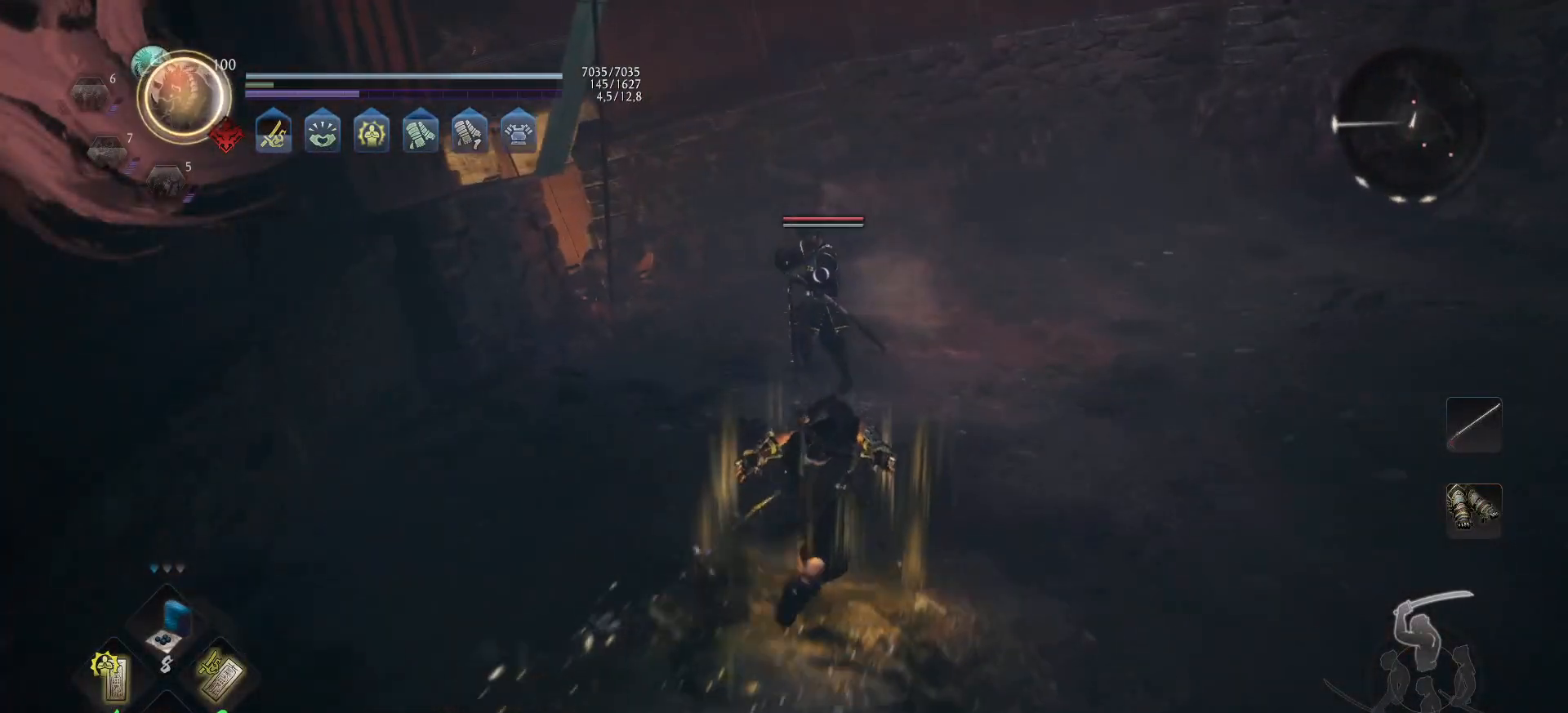
{"buttons": ["X"], "left_stick": "up", "right_stick": "center", "events": [[183, "A", "up"], [317, "X", "down"], [417, "X", "up"], [483, "X", "down"]]}
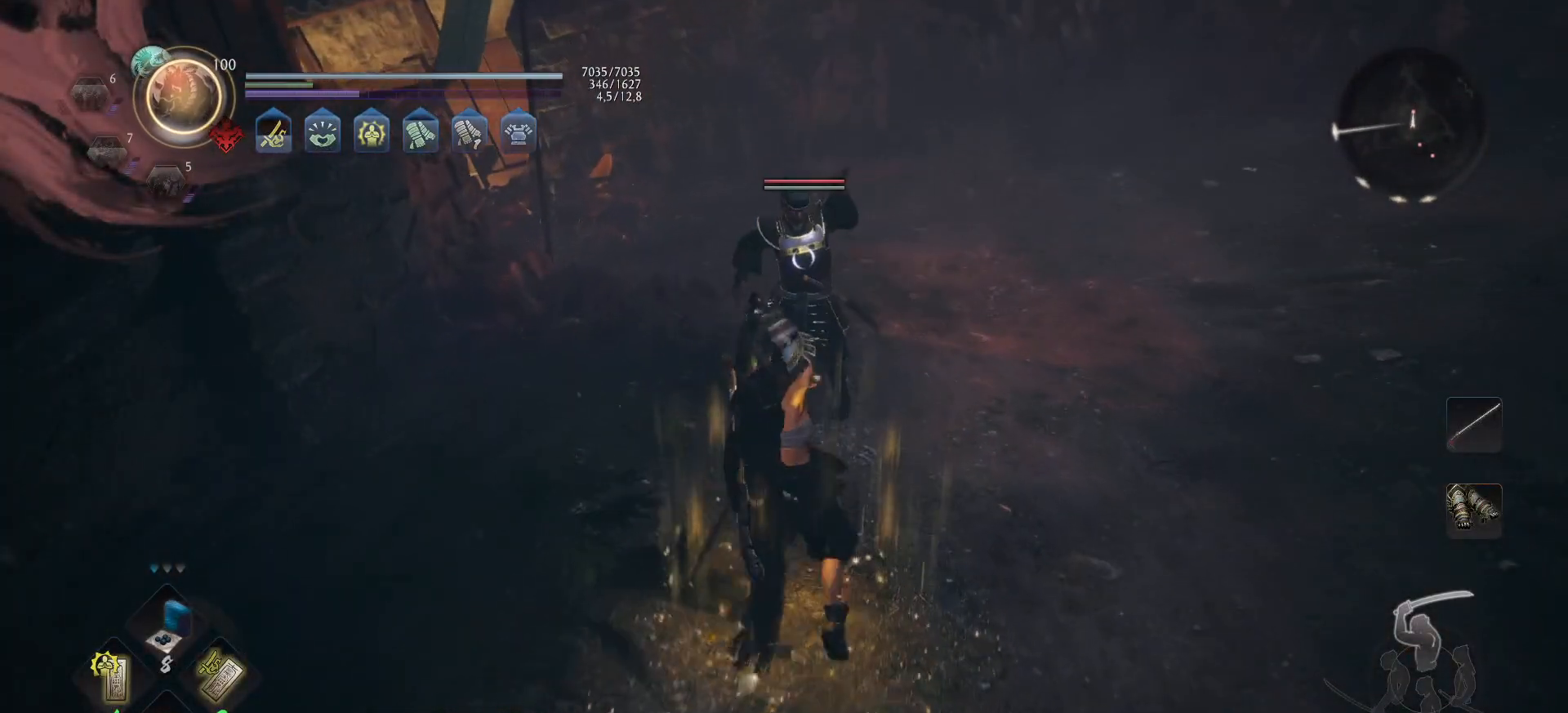
{"buttons": ["Y"], "left_stick": "up", "right_stick": "center", "events": [[67, "X", "up"], [100, "X", "down"], [183, "X", "up"], [233, "X", "down"], [333, "X", "up"], [450, "Y", "down"]]}
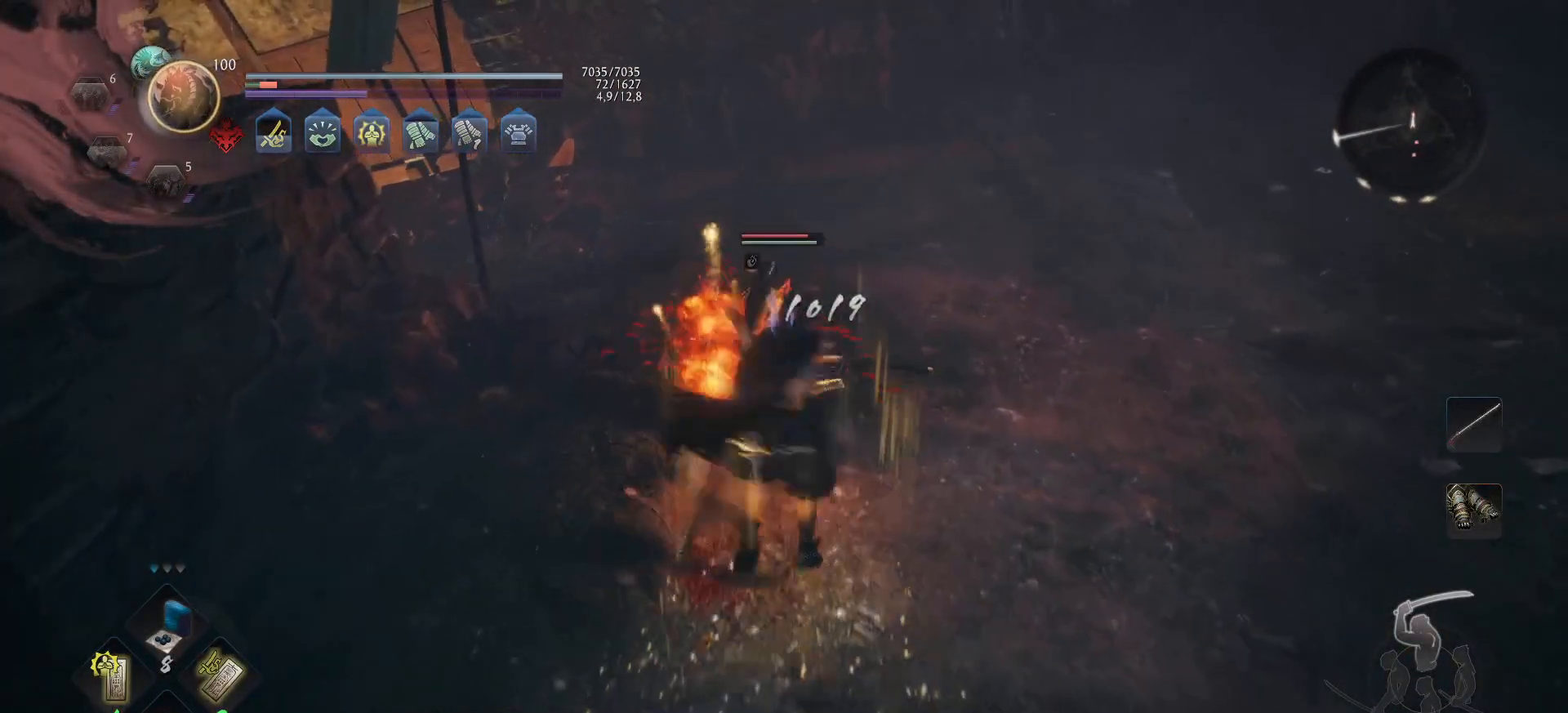
{"buttons": ["Y"], "left_stick": "up", "right_stick": "center", "events": [[67, "Y", "up"], [117, "Y", "down"], [167, "Y", "up"], [217, "Y", "down"], [300, "Y", "up"], [367, "Y", "down"]]}
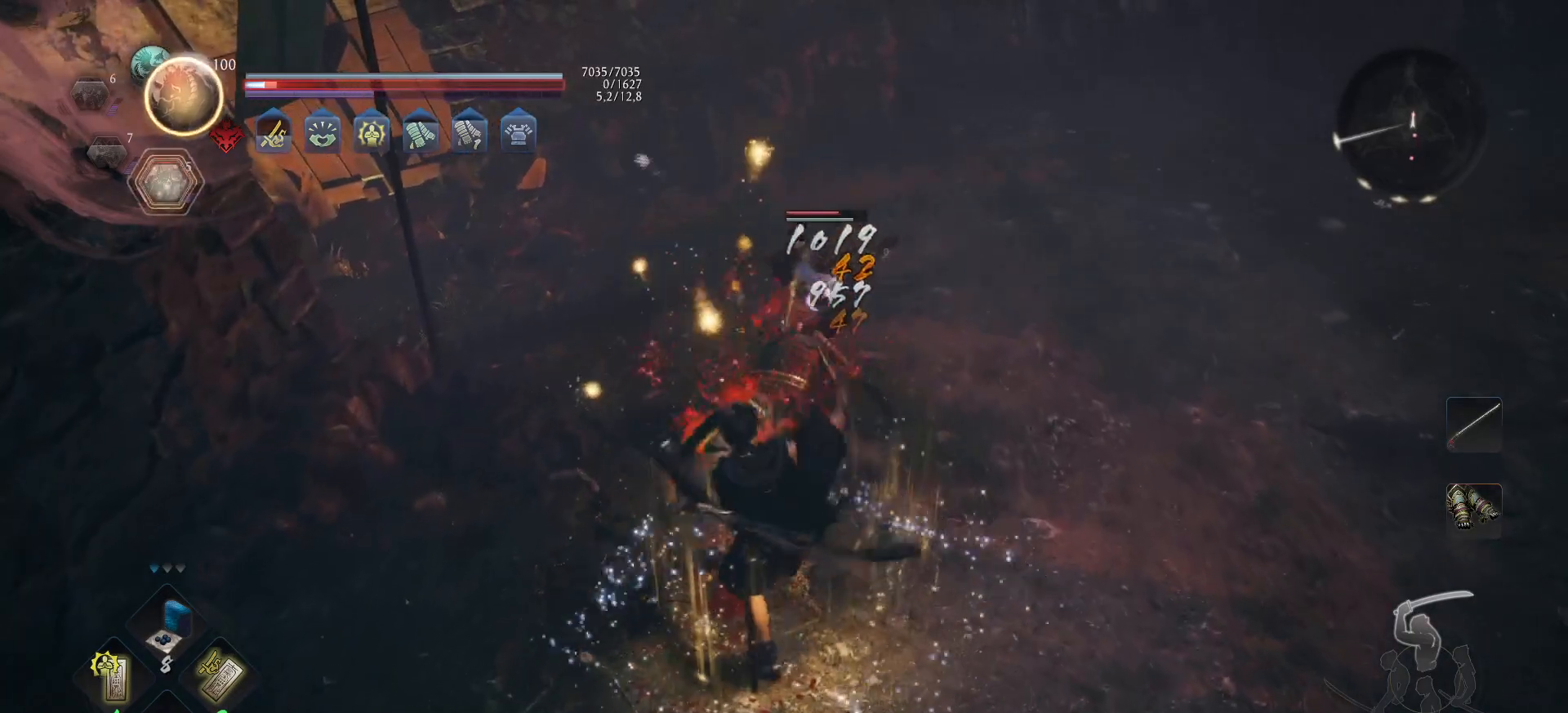
{"buttons": ["R1"], "left_stick": "up-right", "right_stick": "center", "events": [[33, "Y", "up"], [100, "Y", "down"], [200, "Y", "up"], [367, "left_stick", "up-right"], [433, "R1", "down"]]}
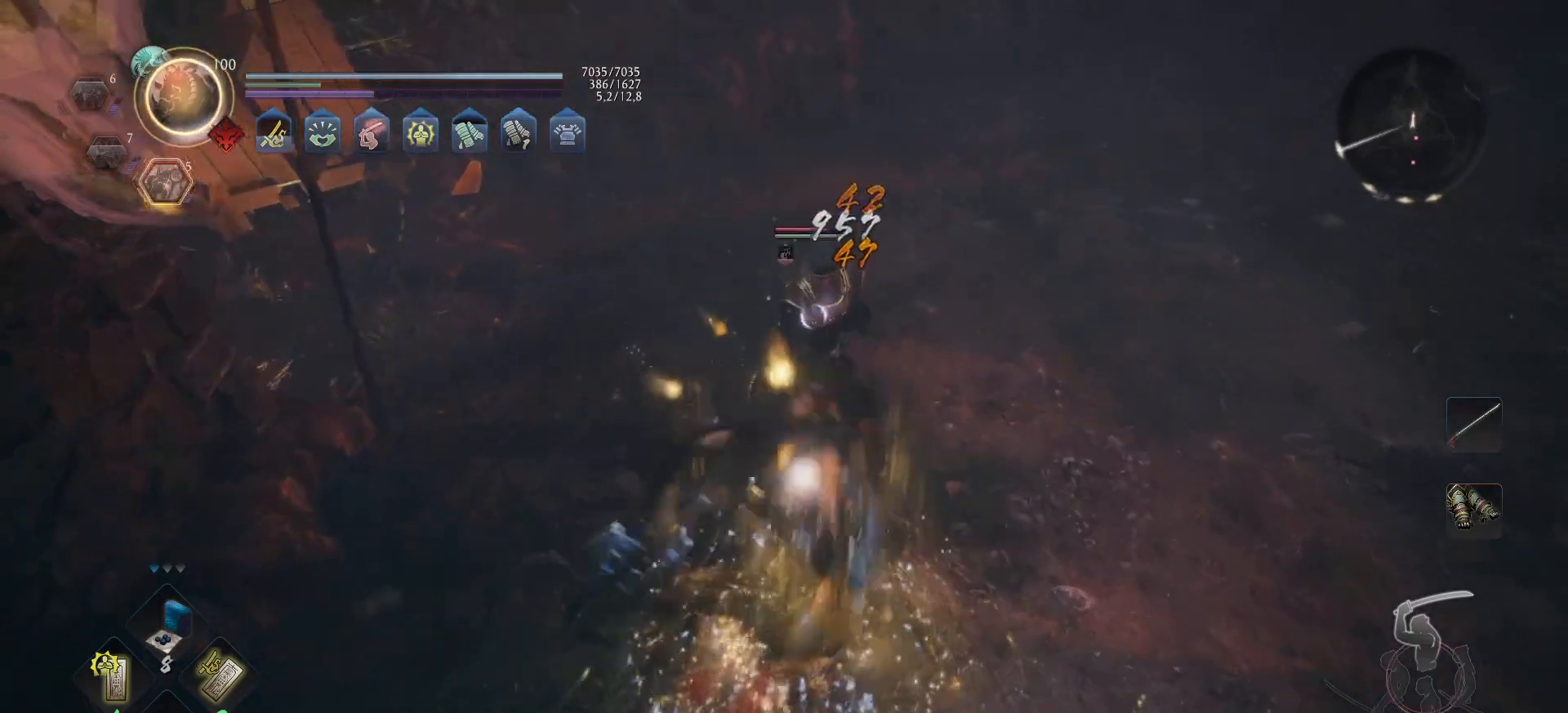
{"buttons": [], "left_stick": "up-right", "right_stick": "center", "events": [[33, "R1", "up"]]}
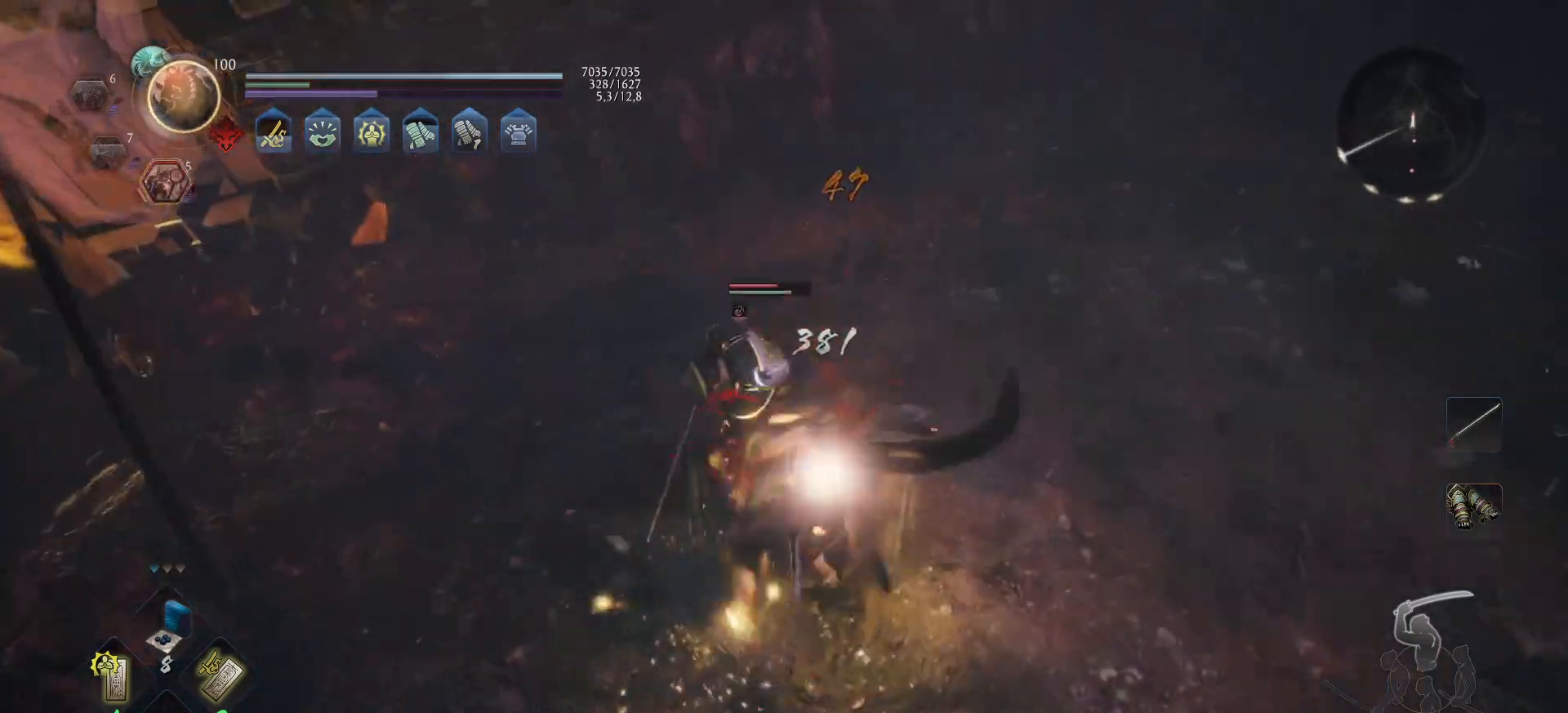
{"buttons": [], "left_stick": "up-right", "right_stick": "center", "events": []}
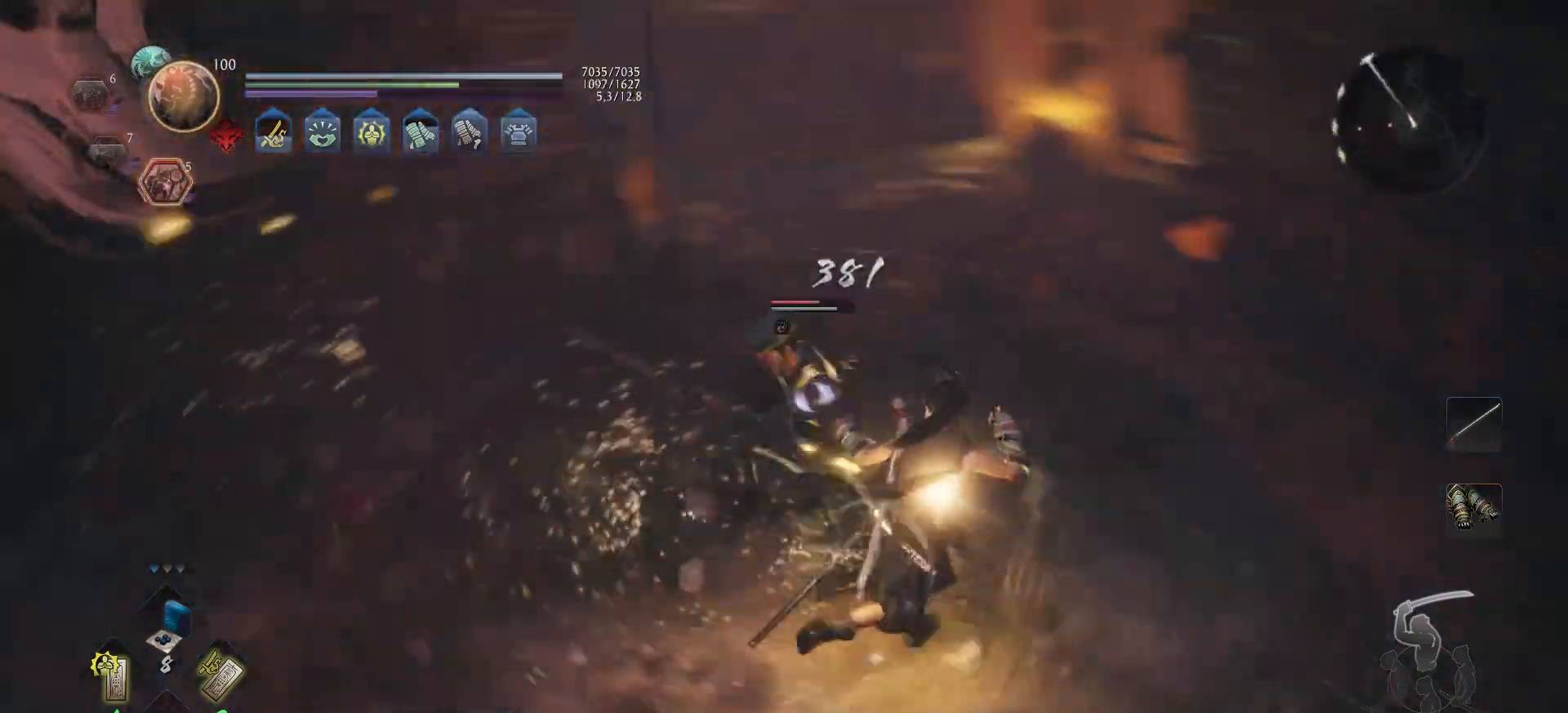
{"buttons": ["Y"], "left_stick": "up", "right_stick": "center", "events": [[167, "Y", "down"], [400, "left_stick", "up"]]}
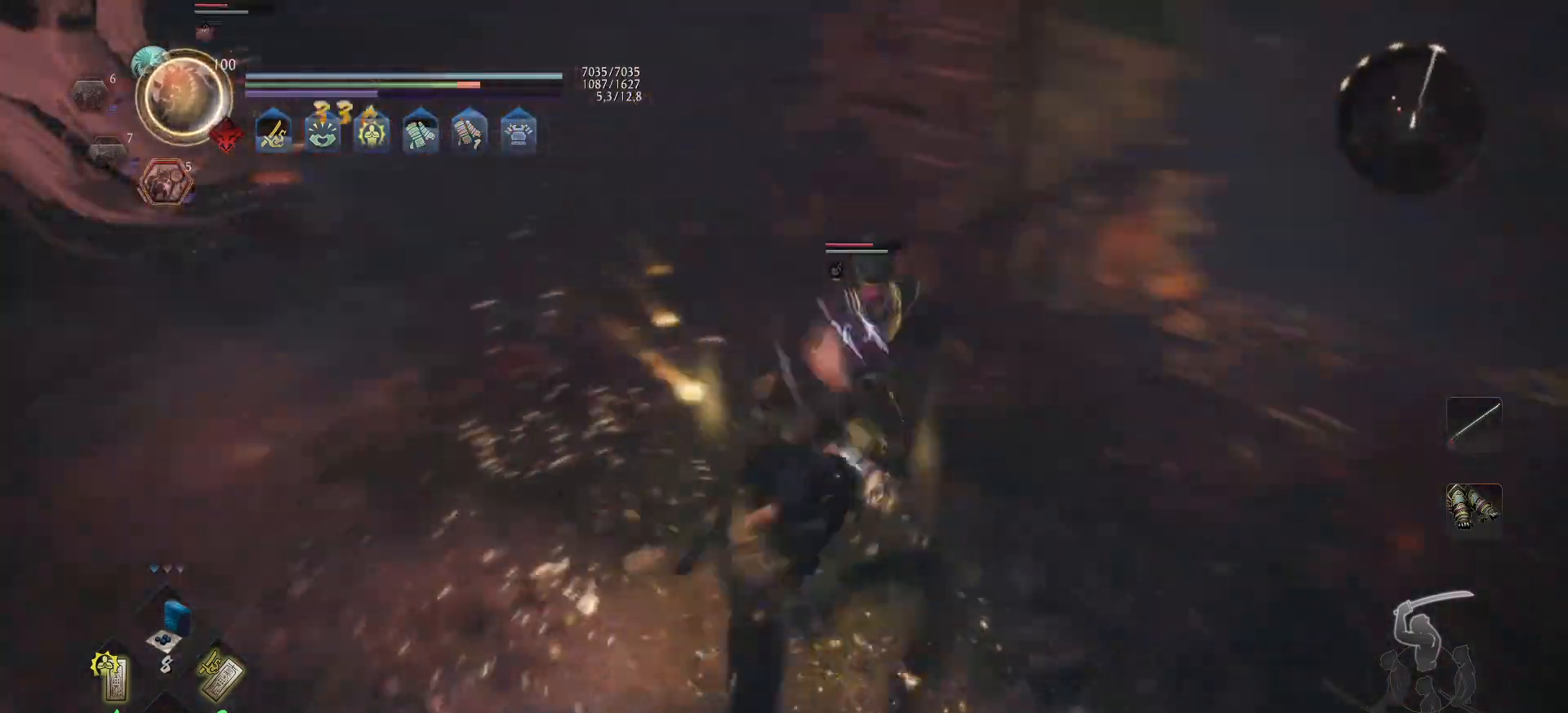
{"buttons": ["X"], "left_stick": "up-right", "right_stick": "center", "events": [[133, "Y", "up"], [233, "X", "down"], [317, "X", "up"], [350, "X", "down"], [433, "X", "up"], [433, "left_stick", "up-right"], [483, "X", "down"]]}
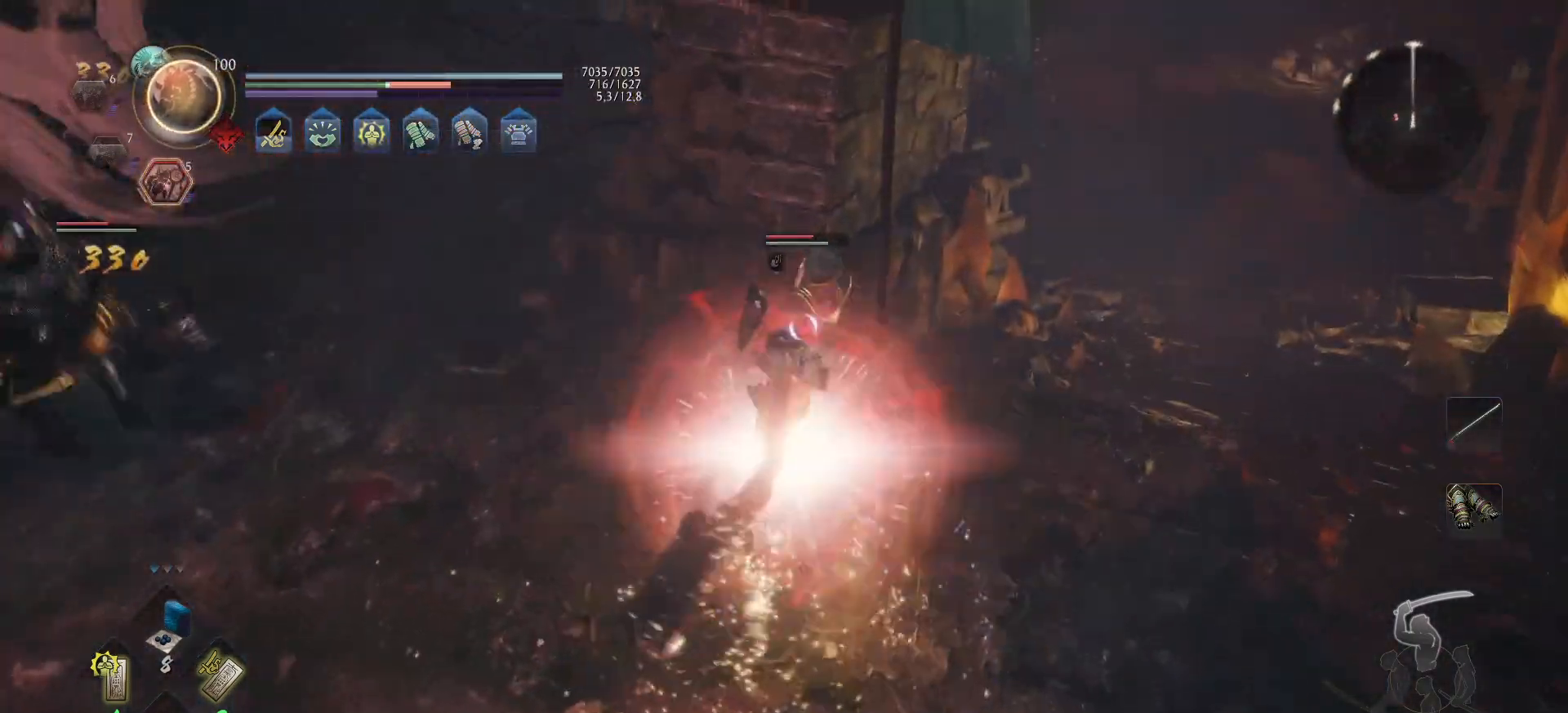
{"buttons": ["X"], "left_stick": "up", "right_stick": "center", "events": [[67, "X", "up"], [133, "X", "down"], [200, "X", "up"], [217, "left_stick", "up"], [250, "X", "down"], [317, "X", "up"], [367, "X", "down"], [433, "X", "up"], [500, "X", "down"]]}
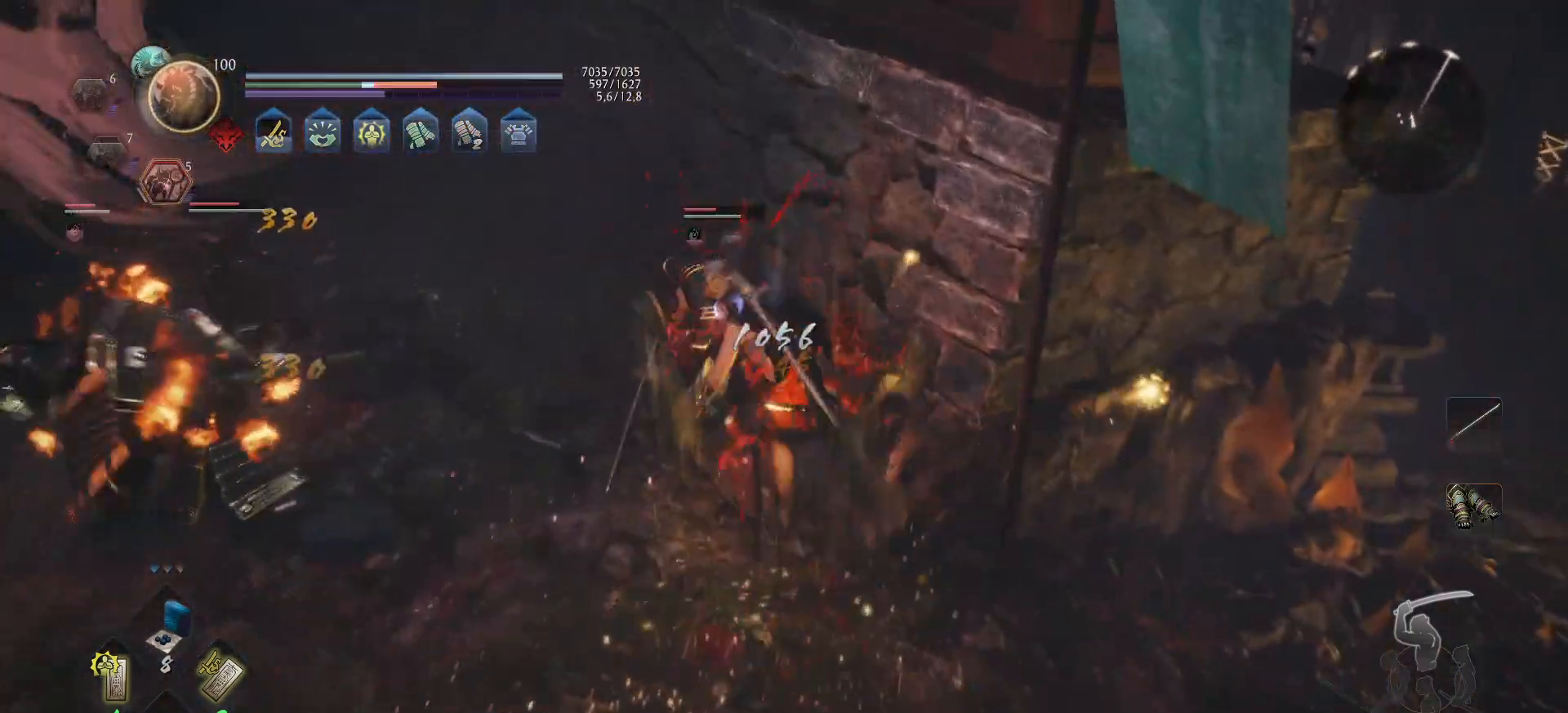
{"buttons": [], "left_stick": "up-left", "right_stick": "center", "events": [[67, "X", "up"], [117, "X", "down"], [167, "left_stick", "up-left"], [200, "X", "up"], [233, "X", "down"], [300, "X", "up"], [367, "X", "down"], [450, "X", "up"]]}
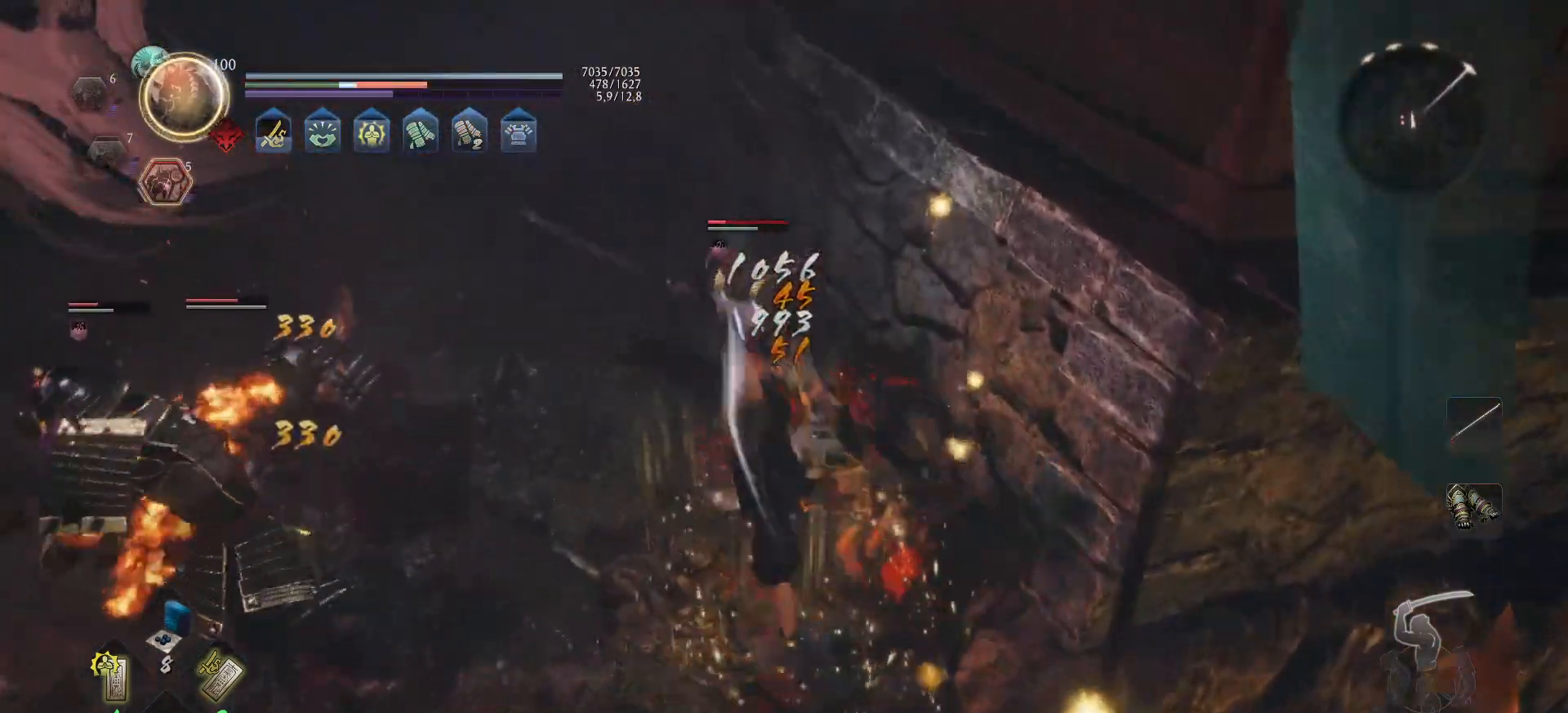
{"buttons": ["Y", "R2"], "left_stick": "up-left", "right_stick": "center", "events": [[100, "R2", "down"], [100, "Y", "down"], [267, "Y", "up"], [317, "Y", "down"], [400, "Y", "up"], [450, "Y", "down"]]}
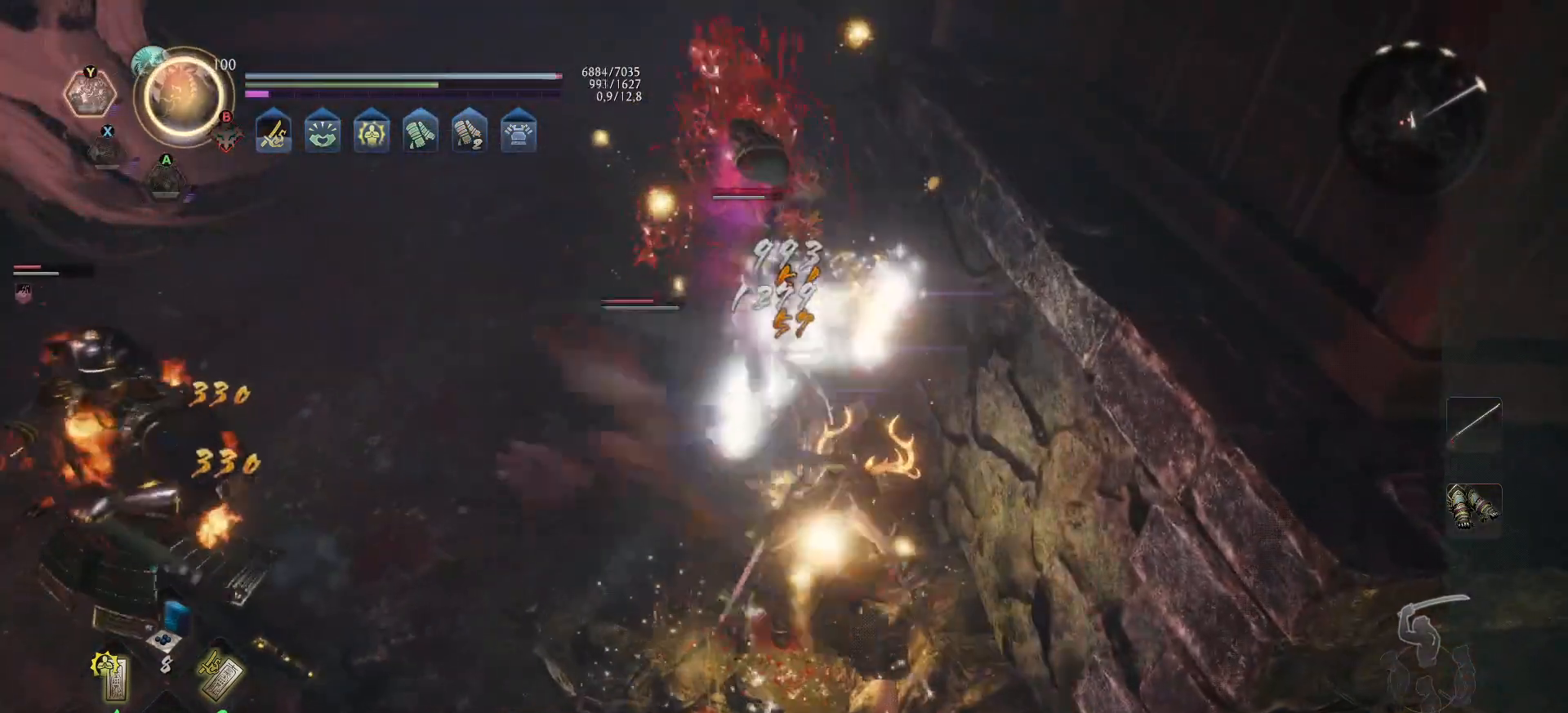
{"buttons": [], "left_stick": "up-left", "right_stick": "center", "events": [[17, "Y", "up"], [50, "Y", "down"], [150, "Y", "up"], [200, "R2", "up"]]}
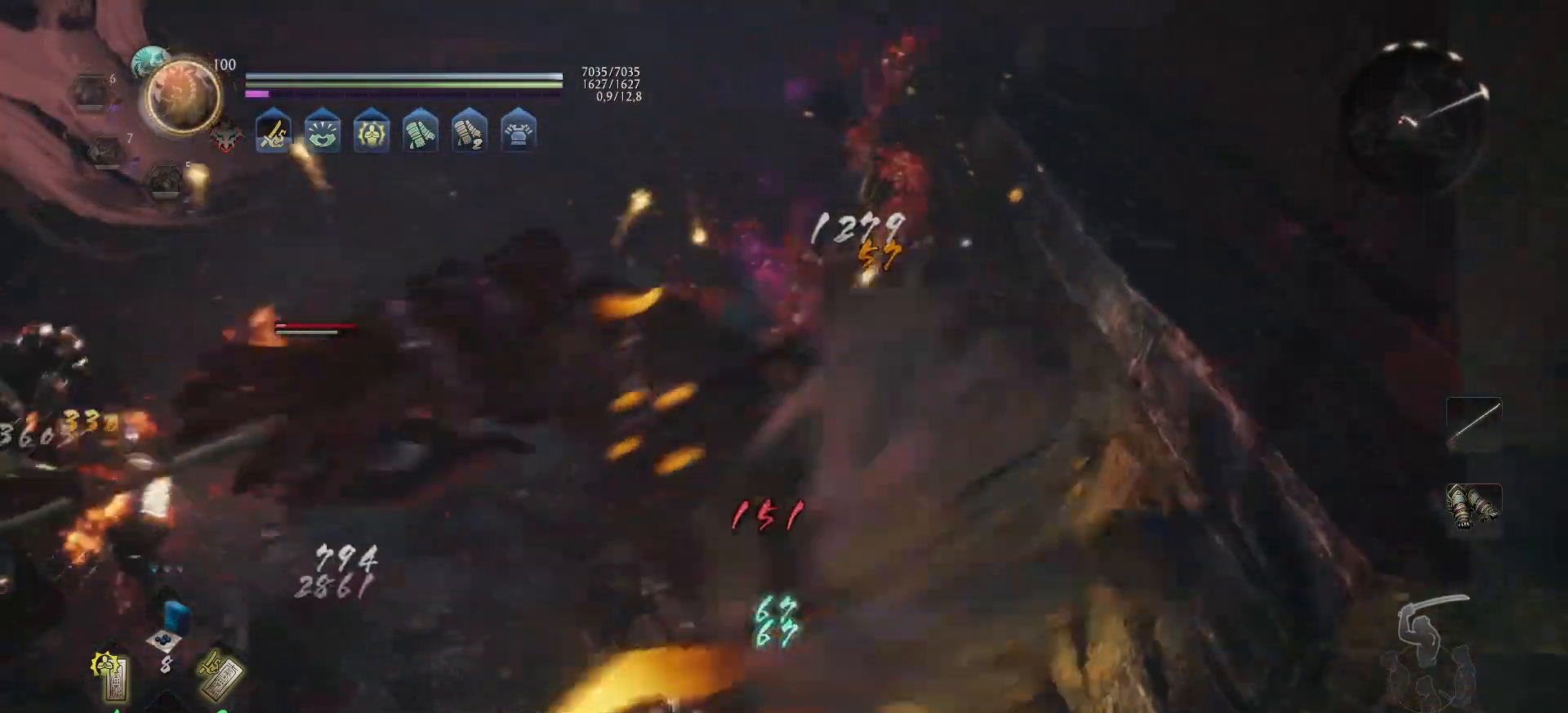
{"buttons": [], "left_stick": "up-left", "right_stick": "center", "events": [[50, "left_stick", "center"], [167, "left_stick", "up-left"]]}
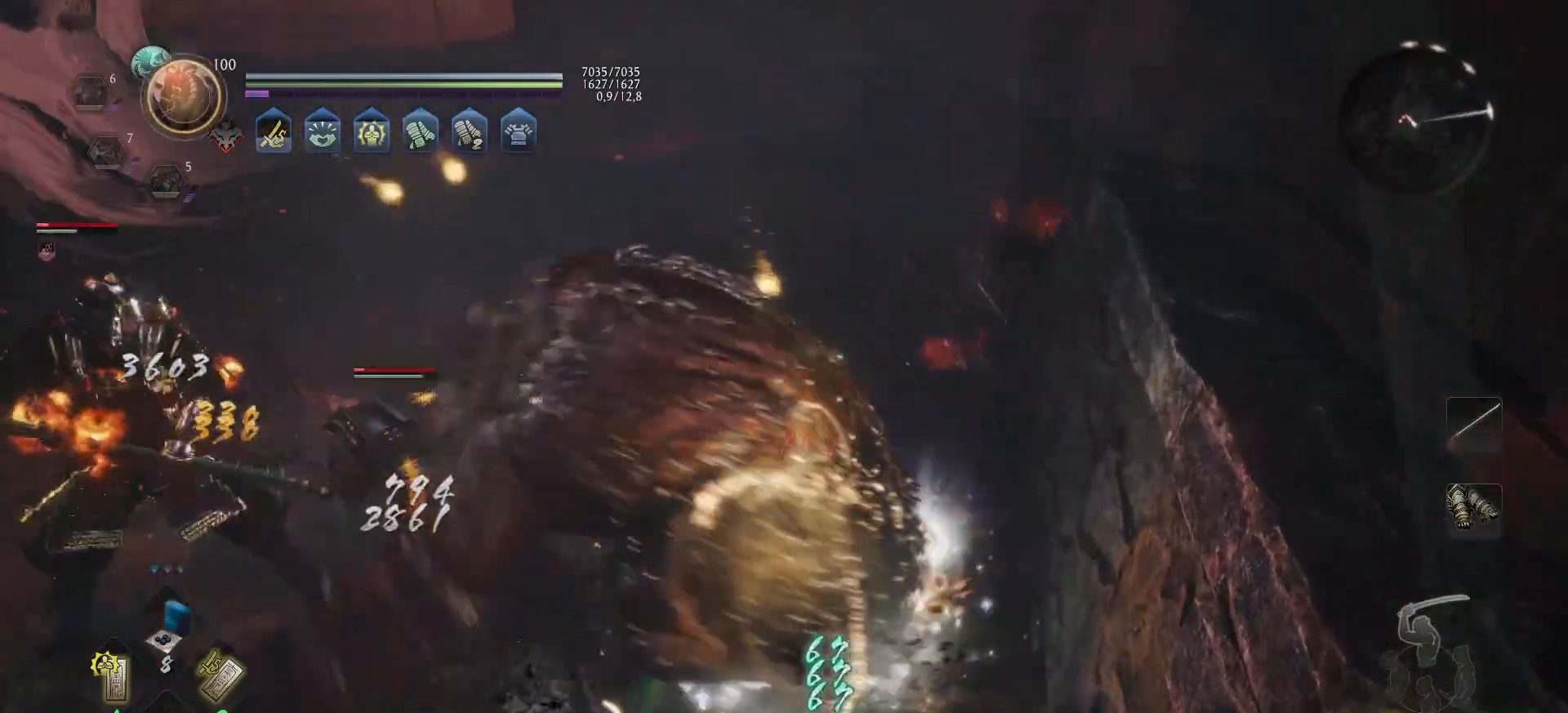
{"buttons": ["R3"], "left_stick": "center", "right_stick": "center", "events": [[400, "left_stick", "center"], [483, "R3", "down"]]}
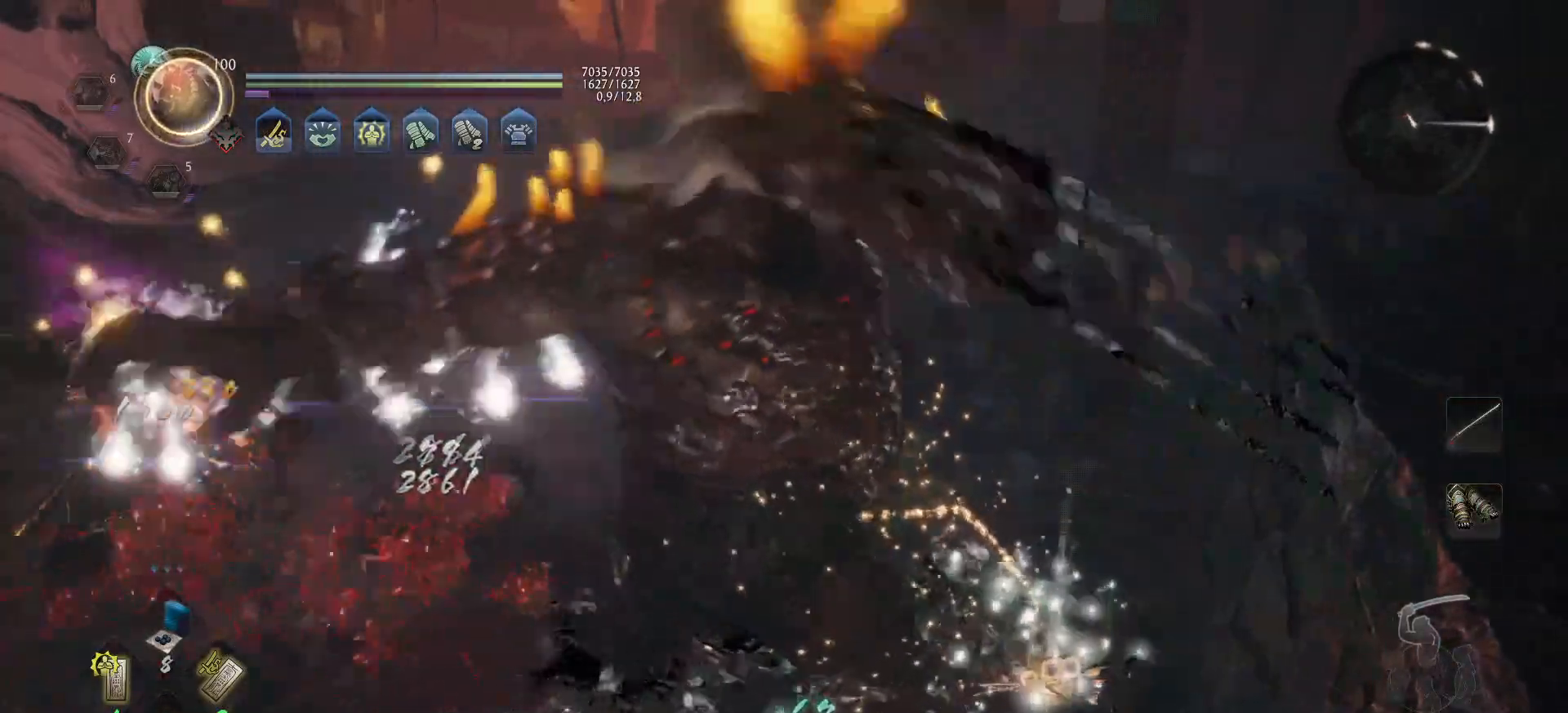
{"buttons": [], "left_stick": "up", "right_stick": "center", "events": [[117, "R3", "up"], [250, "left_stick", "up"]]}
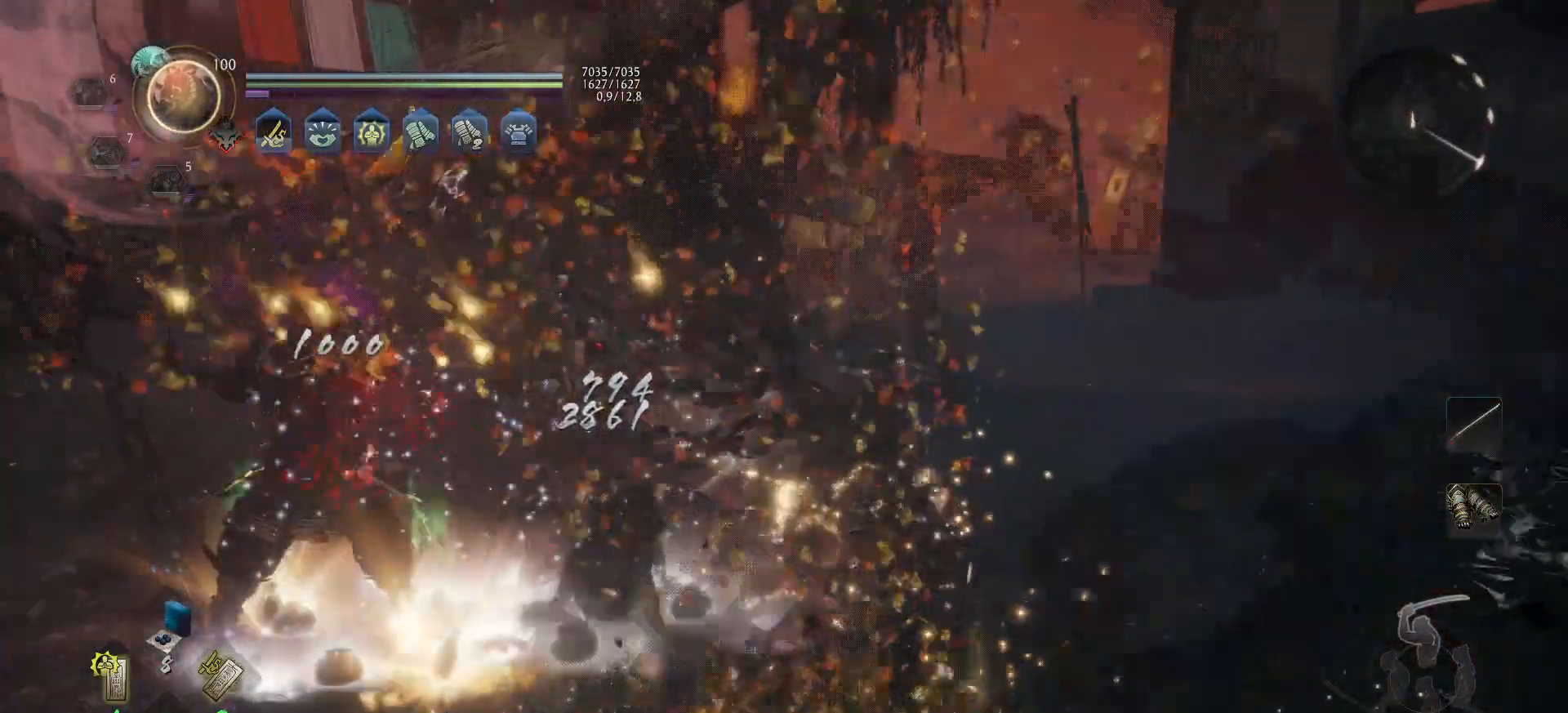
{"buttons": [], "left_stick": "up", "right_stick": "center", "events": []}
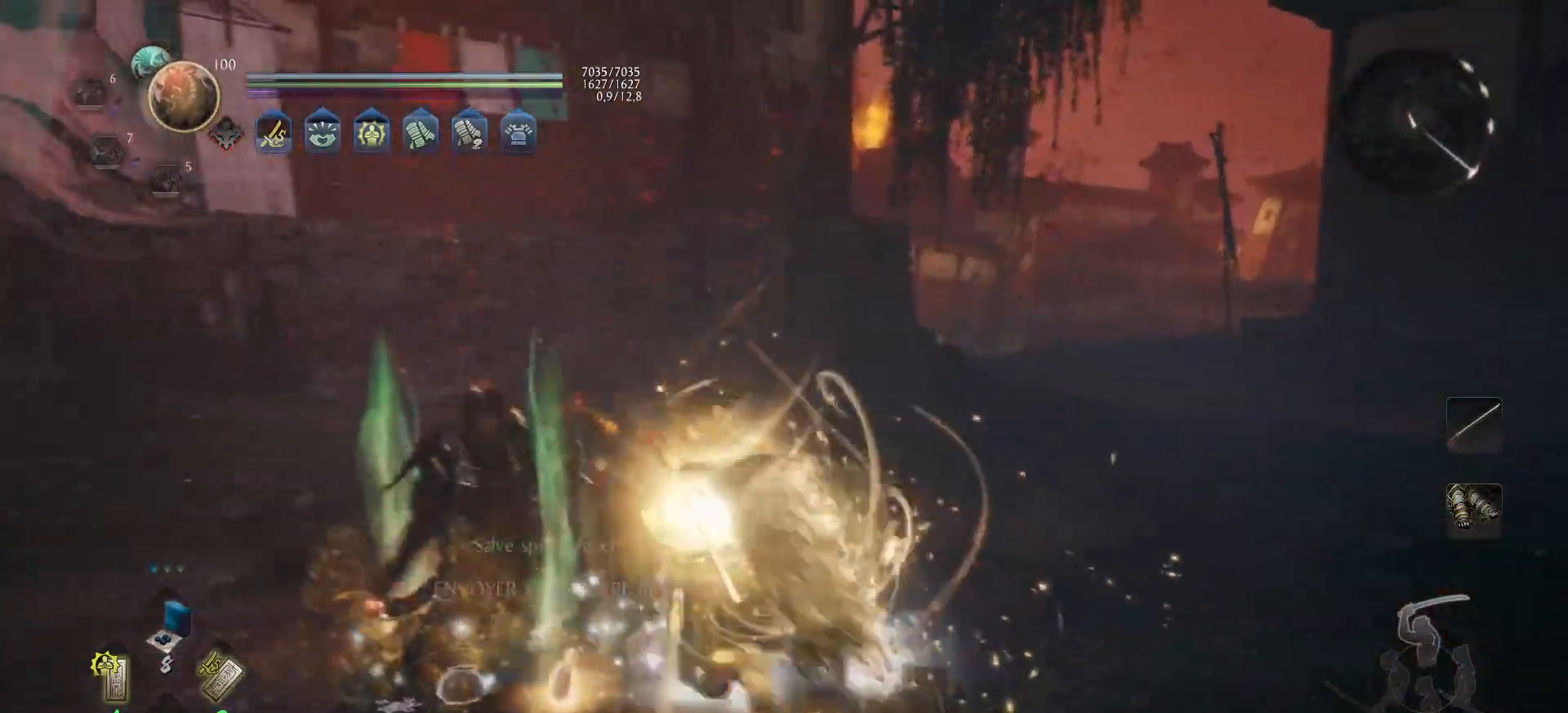
{"buttons": [], "left_stick": "center", "right_stick": "center", "events": [[67, "left_stick", "center"], [200, "right_stick", "right"], [483, "right_stick", "center"]]}
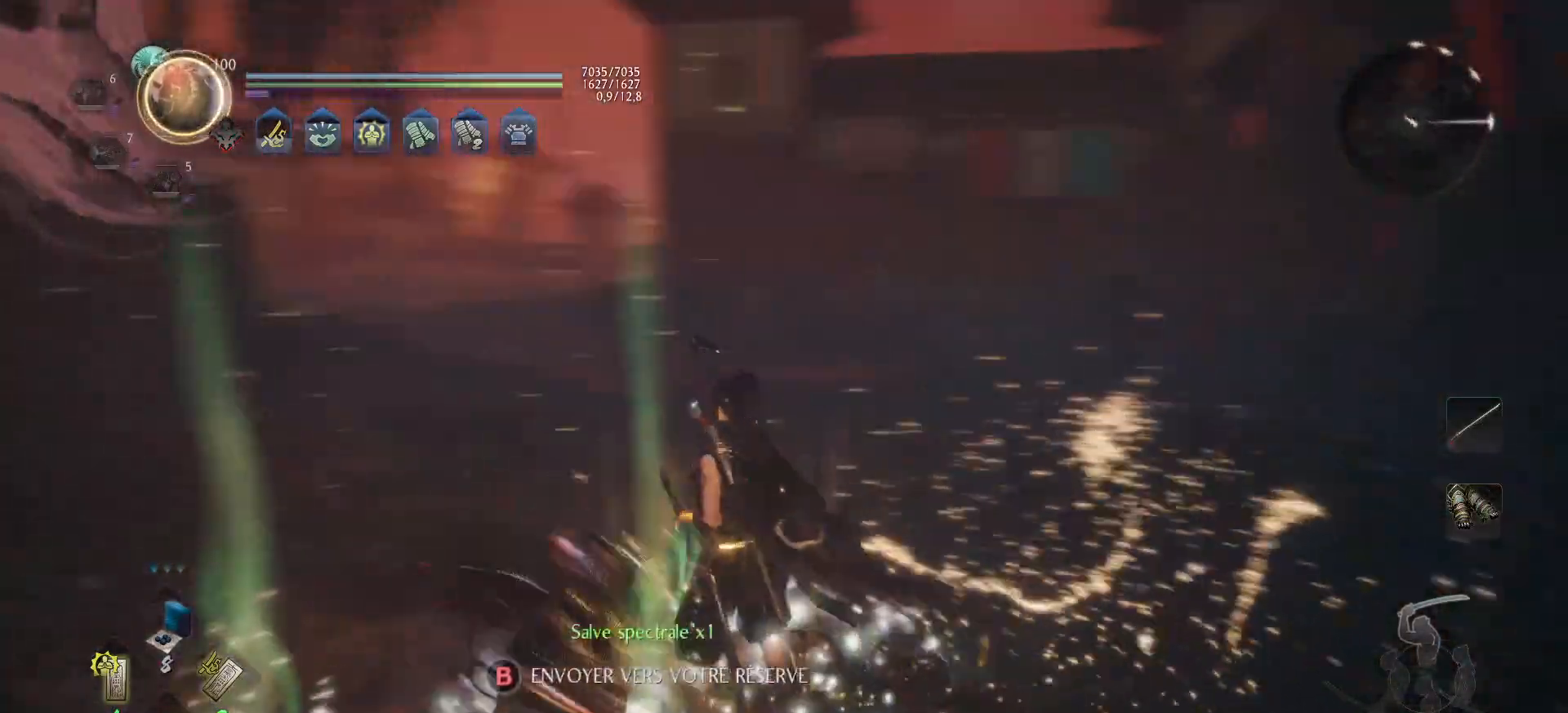
{"buttons": [], "left_stick": "center", "right_stick": "center", "events": [[100, "B", "down"], [150, "B", "up"], [150, "left_stick", "left"], [200, "B", "down"], [217, "left_stick", "down-left"], [250, "B", "up"], [317, "B", "down"], [367, "B", "up"], [417, "B", "down"], [483, "left_stick", "center"], [500, "B", "up"]]}
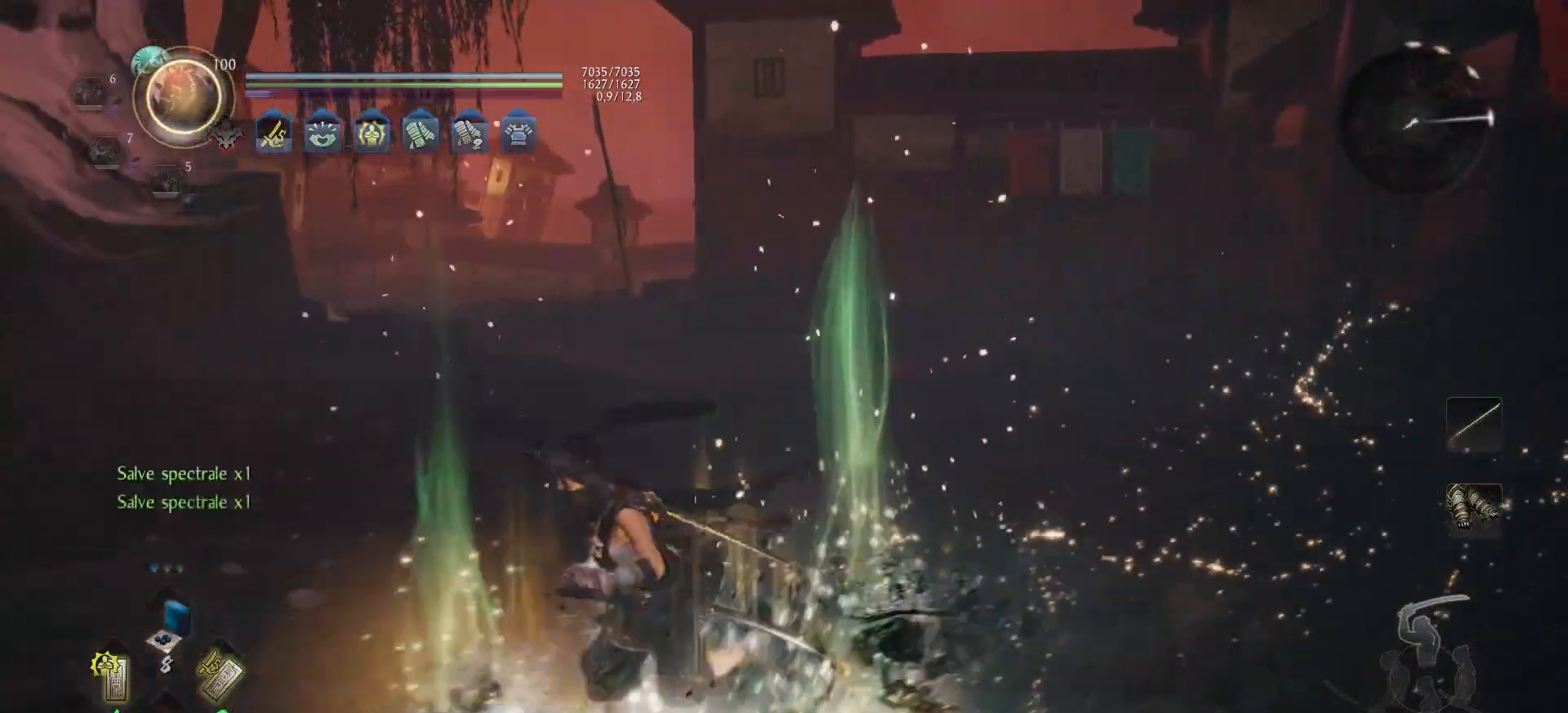
{"buttons": [], "left_stick": "up-right", "right_stick": "down-right", "events": [[50, "B", "down"], [100, "B", "up"], [200, "left_stick", "up-right"], [283, "right_stick", "down-right"]]}